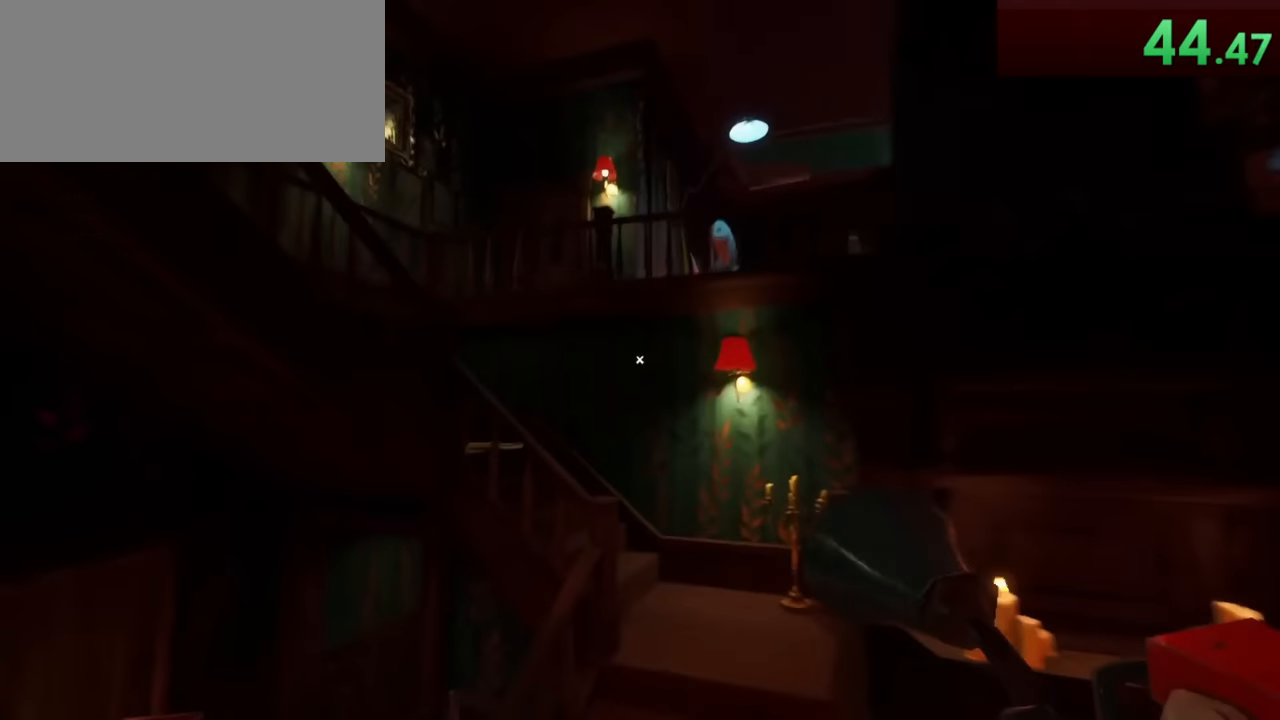
Gameplay with keyboard and mouse; each line is a JSON object with the keys and mouse buttons held at the frame after it. "events" lists presses ("down") and releases ("up") of "a", "ctrl", "d", "e", "f", "q", "r", "s", "shift", "space", "tab", "w", "mouse_left", "mouse_wheel", "mouse_right", "mouse_mb4" and "mouse_mb5" between this image and that frame as [ms after this image, input, new state], when the widget could be followed in between. "mouse_left", "mouse_wheel", "mouse_right", "mouse_mb4", "mouse_mb5" = the "left", "wheel", "right", "mb4", "mb5" buttons of the "mouse" list. No other keys are recorded. "wheel" means that the mouse wheel is clicked or scrolled. Mouse movement is not recorded.
{"keys": ["shift", "space", "w"], "mouse": [], "events": [[67, "mouse_left", "up"]]}
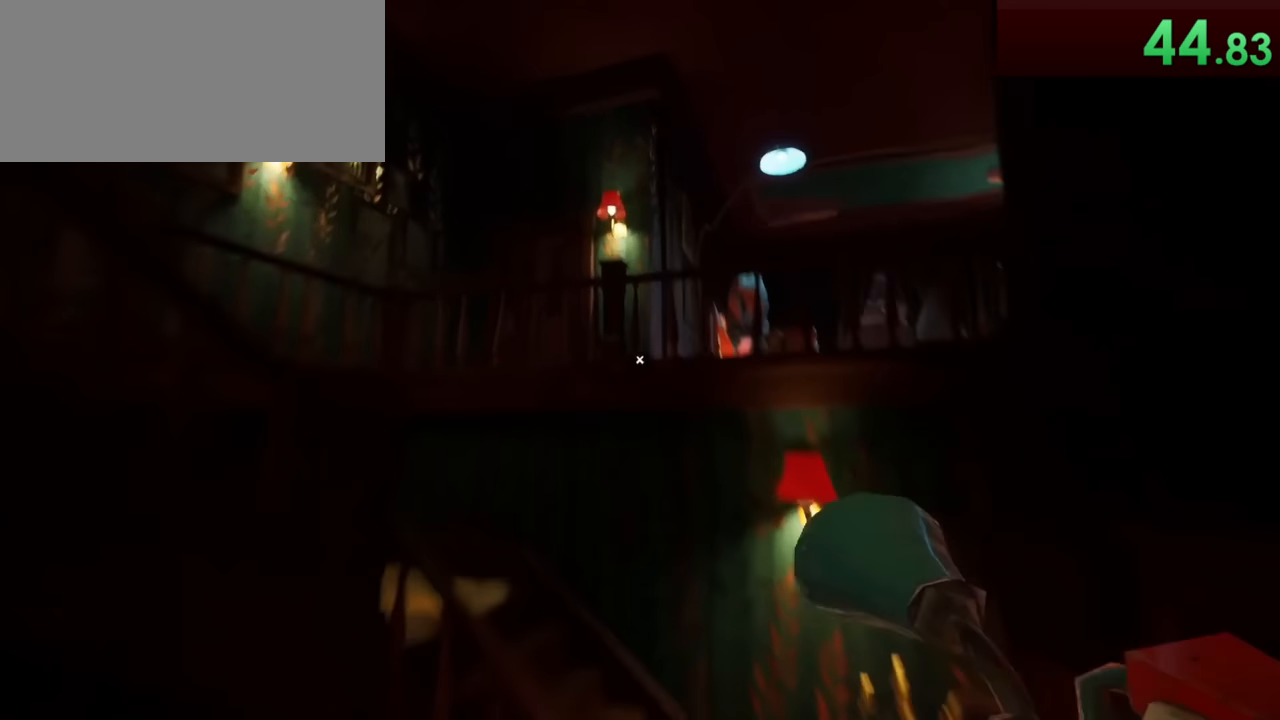
{"keys": ["shift", "space", "w"], "mouse": ["left"], "events": [[117, "mouse_left", "down"], [284, "a", "down"], [467, "a", "up"]]}
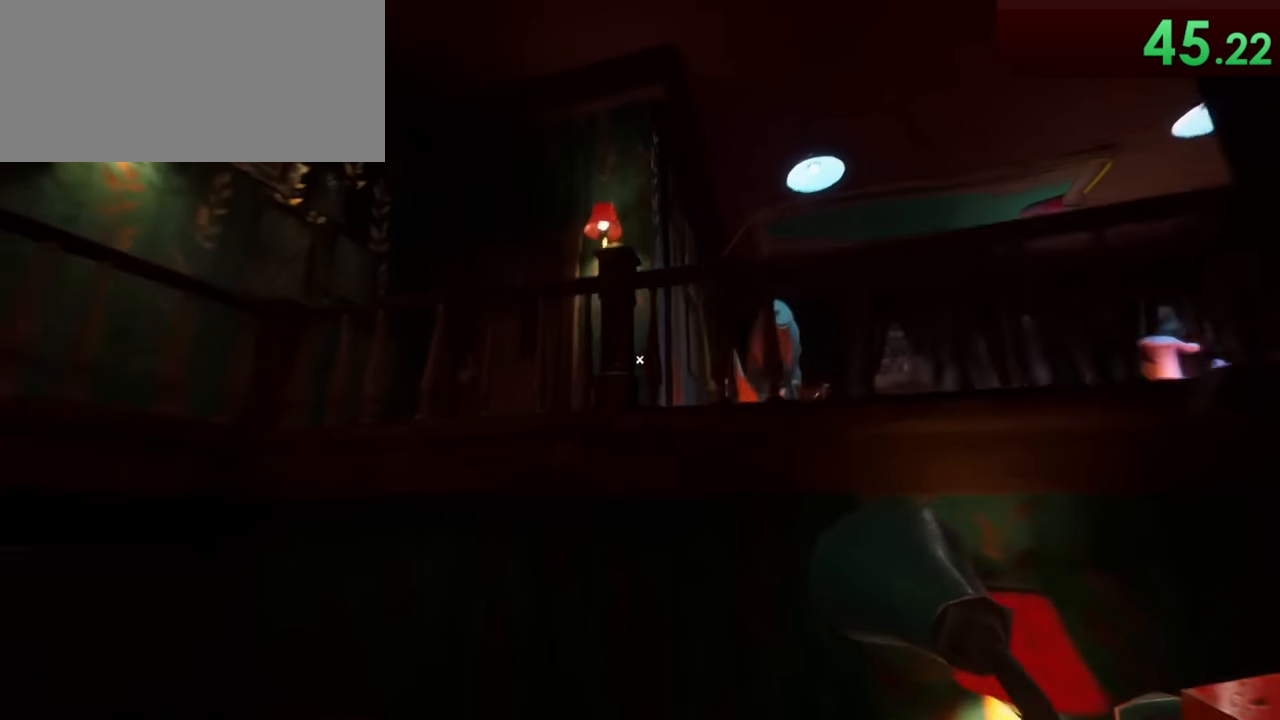
{"keys": ["a", "shift", "space", "w"], "mouse": [], "events": [[100, "mouse_left", "up"], [133, "a", "down"], [267, "a", "up"], [484, "a", "down"]]}
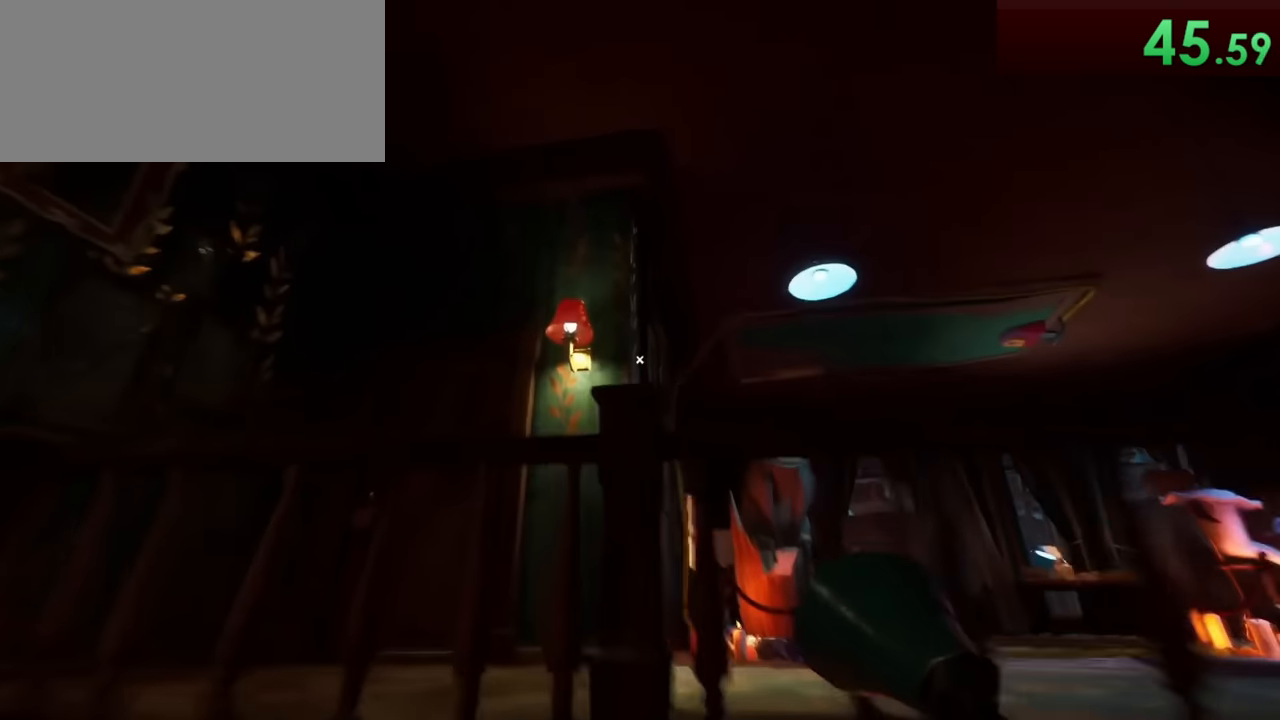
{"keys": ["a", "shift", "space", "w"], "mouse": [], "events": [[117, "a", "up"], [401, "a", "down"]]}
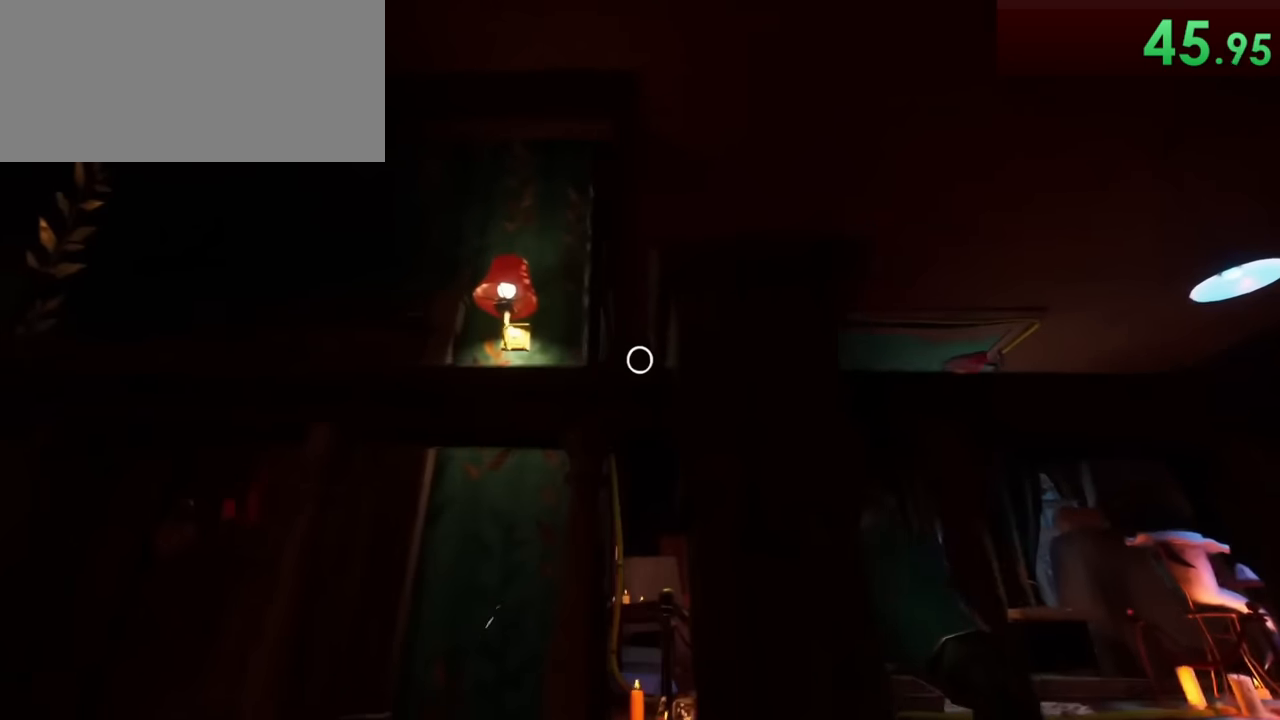
{"keys": ["shift", "space", "w"], "mouse": [], "events": [[33, "a", "up"]]}
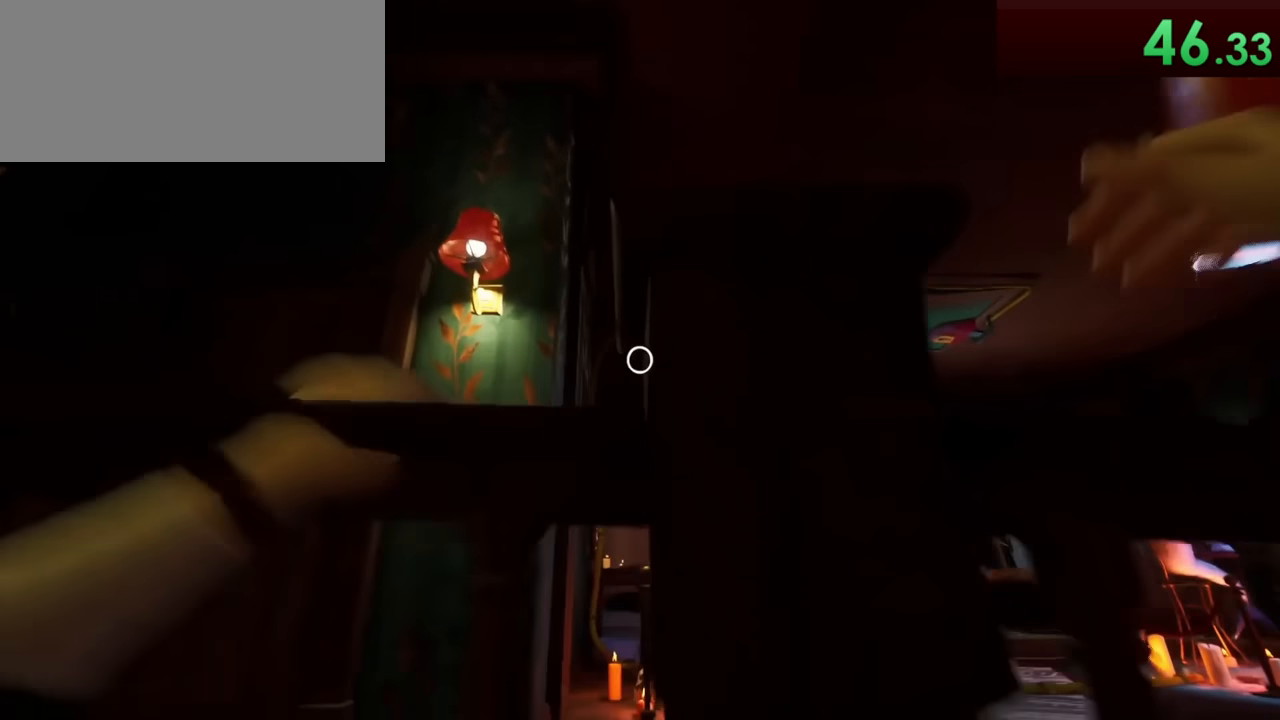
{"keys": ["shift", "w"], "mouse": [], "events": [[117, "space", "up"]]}
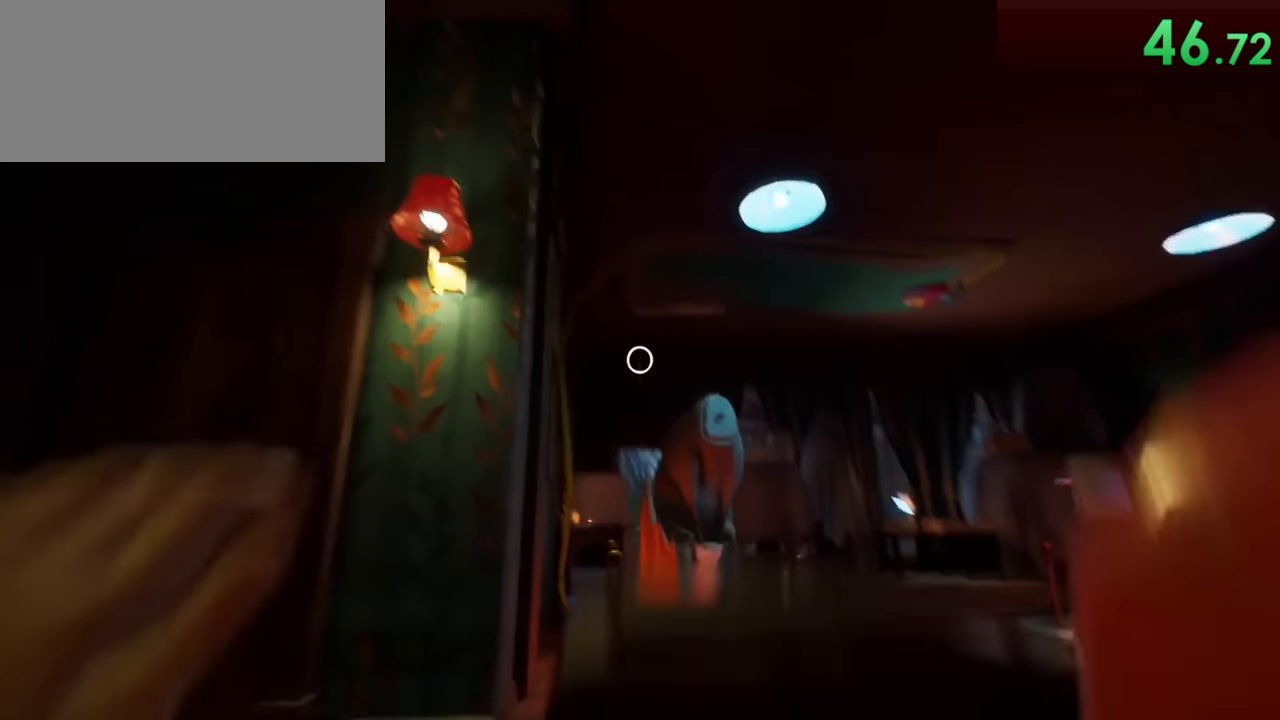
{"keys": ["d", "shift", "w"], "mouse": [], "events": [[200, "d", "down"], [300, "d", "up"], [434, "d", "down"]]}
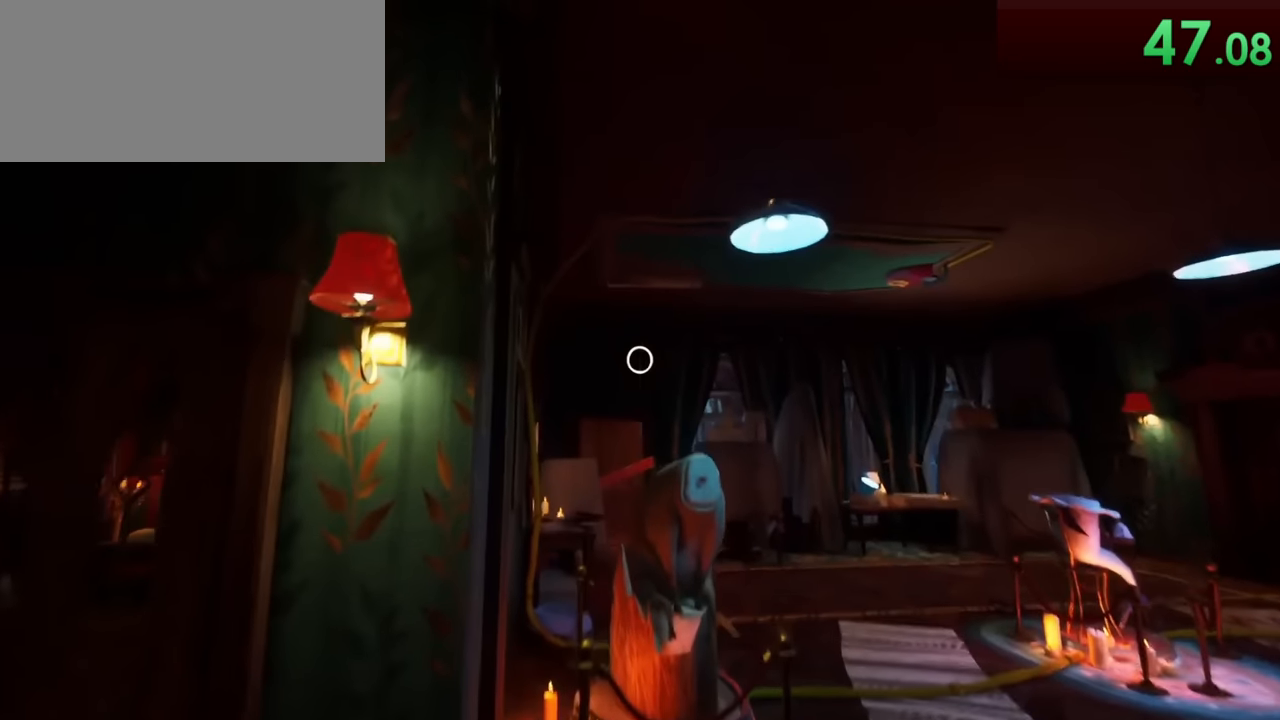
{"keys": ["d", "shift", "w"], "mouse": [], "events": []}
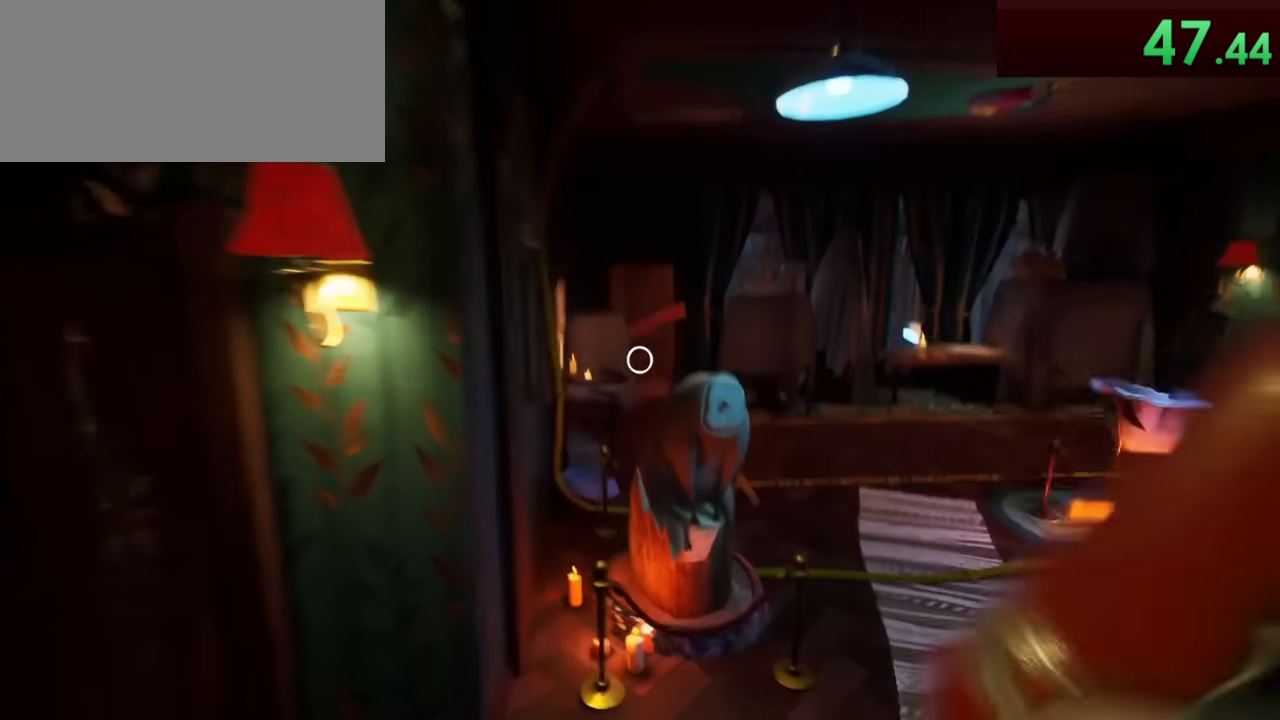
{"keys": ["d", "shift", "w"], "mouse": [], "events": []}
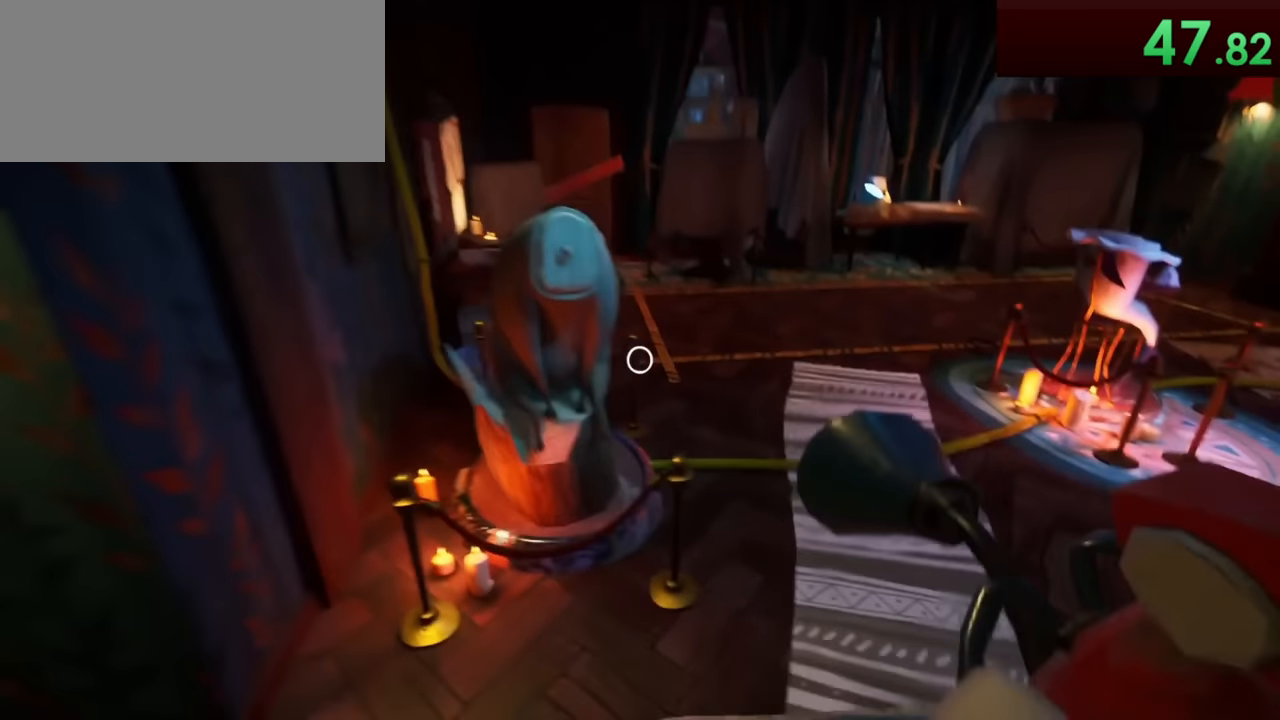
{"keys": ["shift", "w"], "mouse": [], "events": [[267, "d", "up"], [384, "d", "down"], [501, "d", "up"]]}
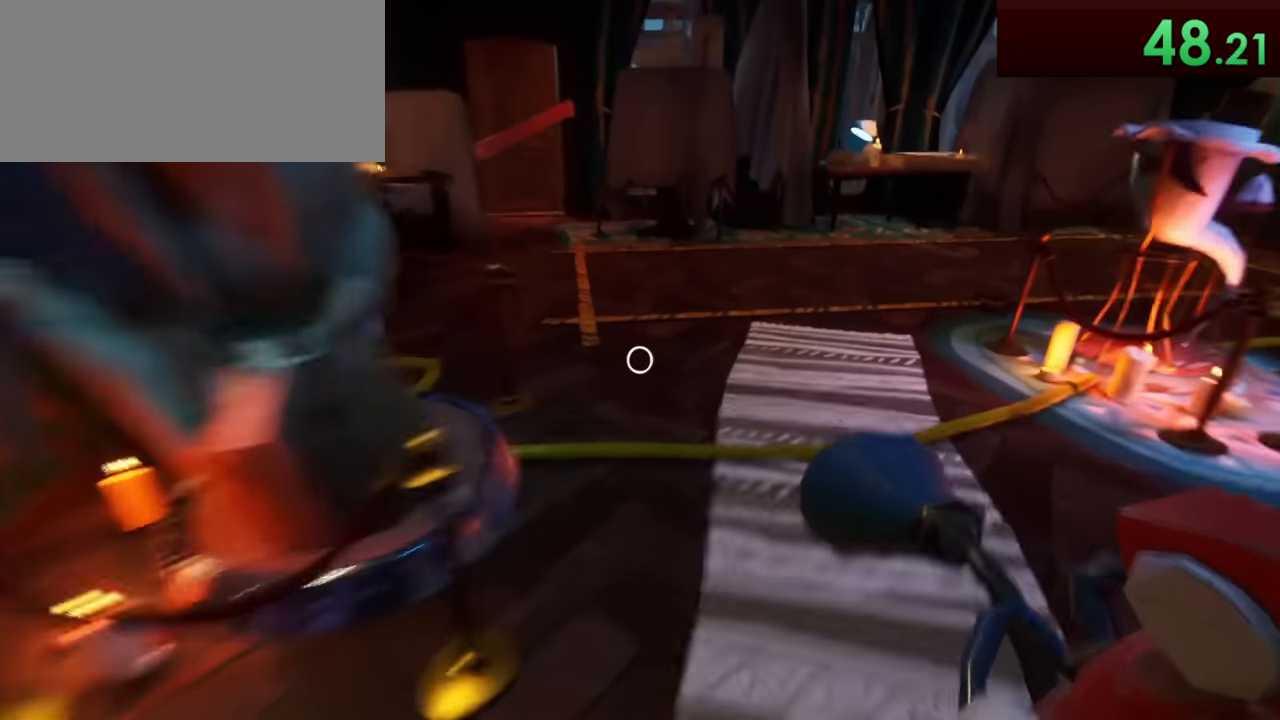
{"keys": ["shift", "w"], "mouse": [], "events": []}
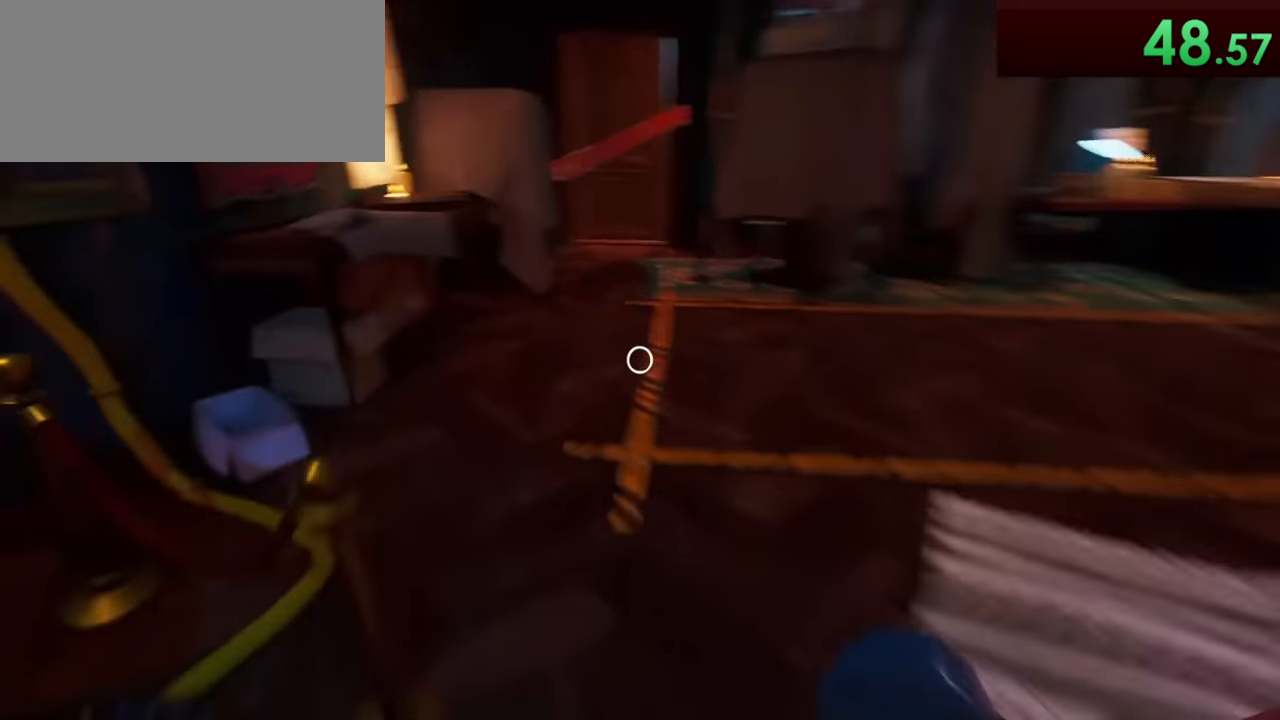
{"keys": ["a", "shift", "w"], "mouse": [], "events": [[301, "a", "down"]]}
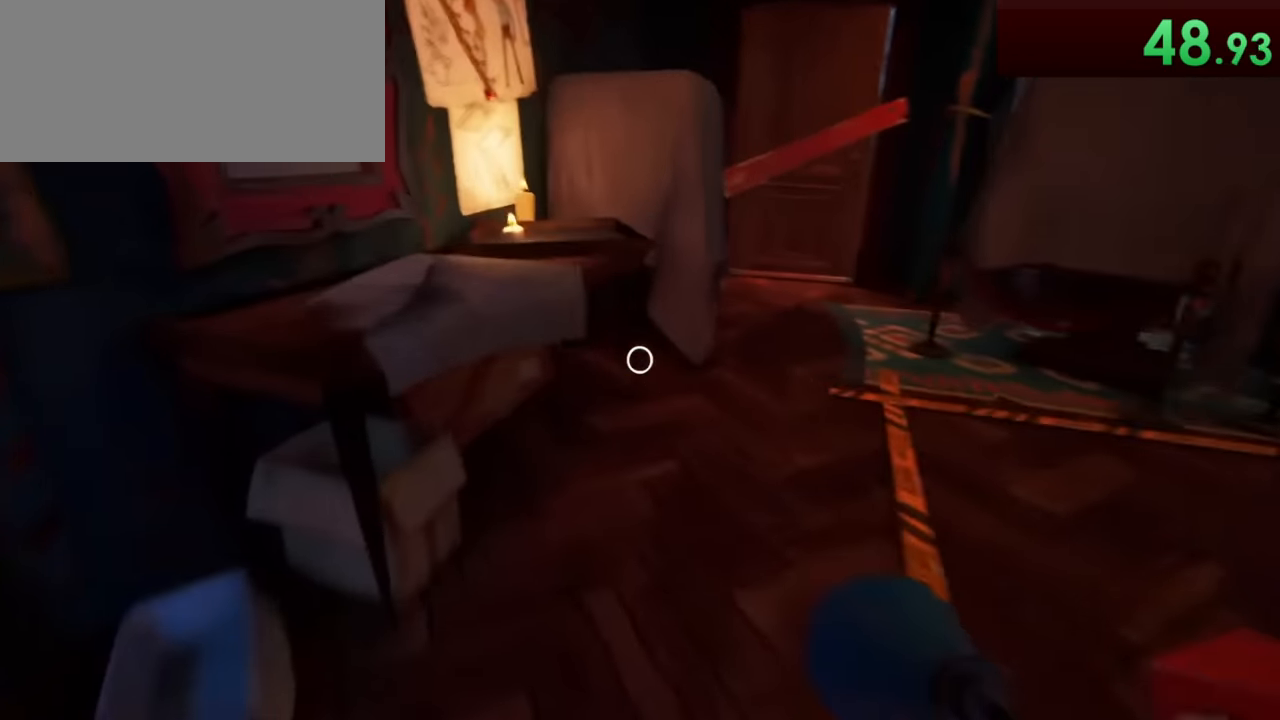
{"keys": ["ctrl", "w"], "mouse": [], "events": [[367, "shift", "up"], [450, "ctrl", "down"], [500, "a", "up"]]}
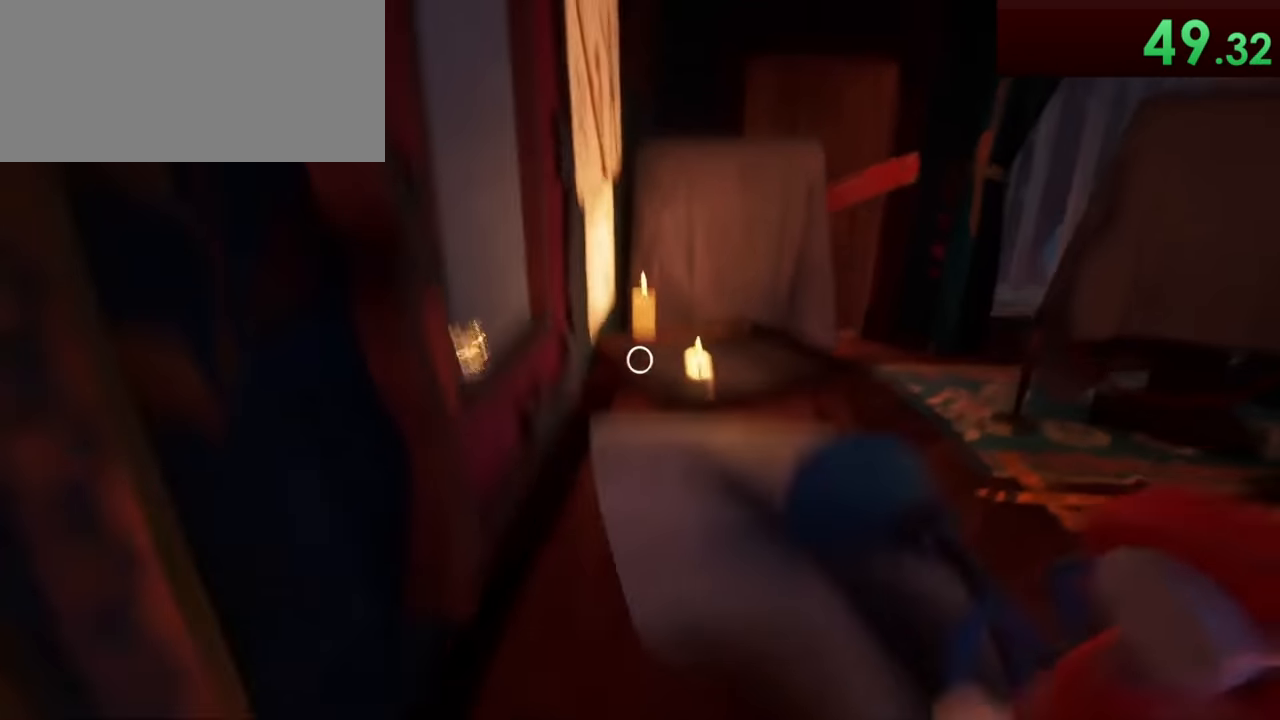
{"keys": ["a", "s", "shift"], "mouse": [], "events": [[67, "w", "up"], [117, "ctrl", "up"], [167, "s", "down"], [201, "a", "down"], [201, "shift", "down"], [334, "space", "down"], [367, "s", "up"], [434, "space", "up"], [501, "s", "down"]]}
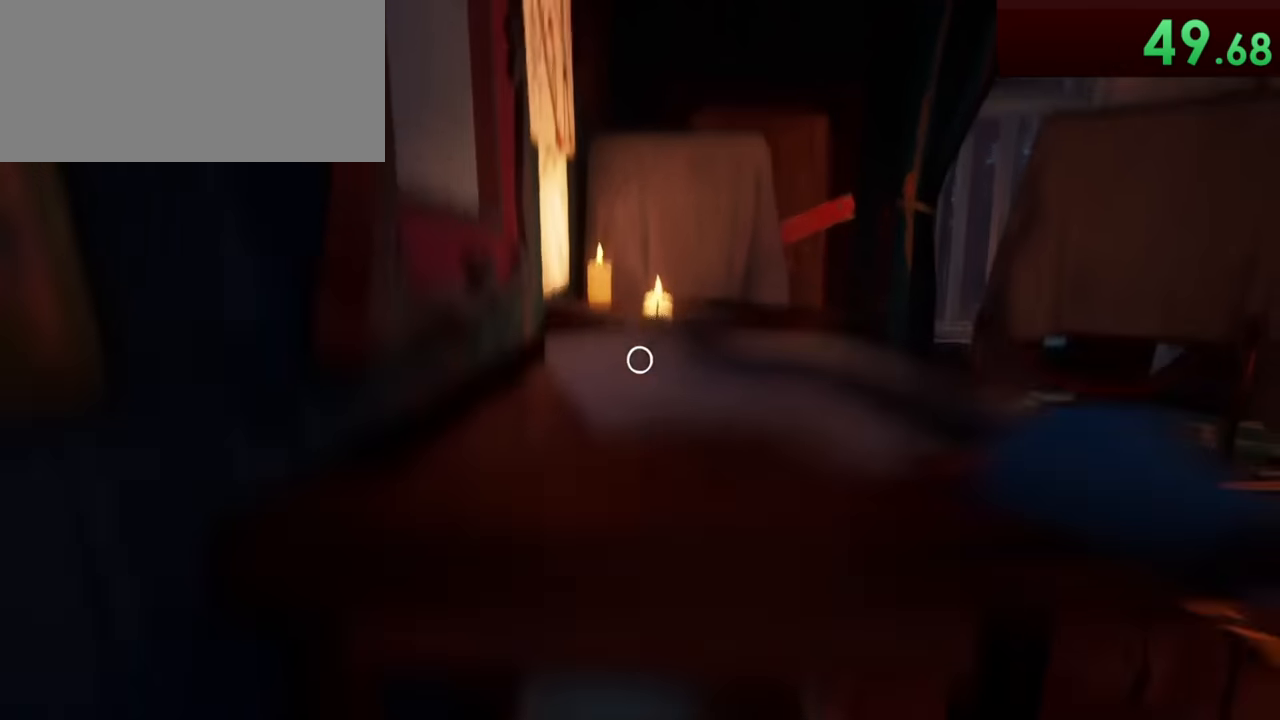
{"keys": ["a", "s", "shift"], "mouse": ["left"], "events": [[16, "space", "down"], [66, "space", "up"], [116, "s", "up"], [150, "space", "down"], [216, "s", "down"], [250, "space", "up"], [467, "mouse_left", "down"]]}